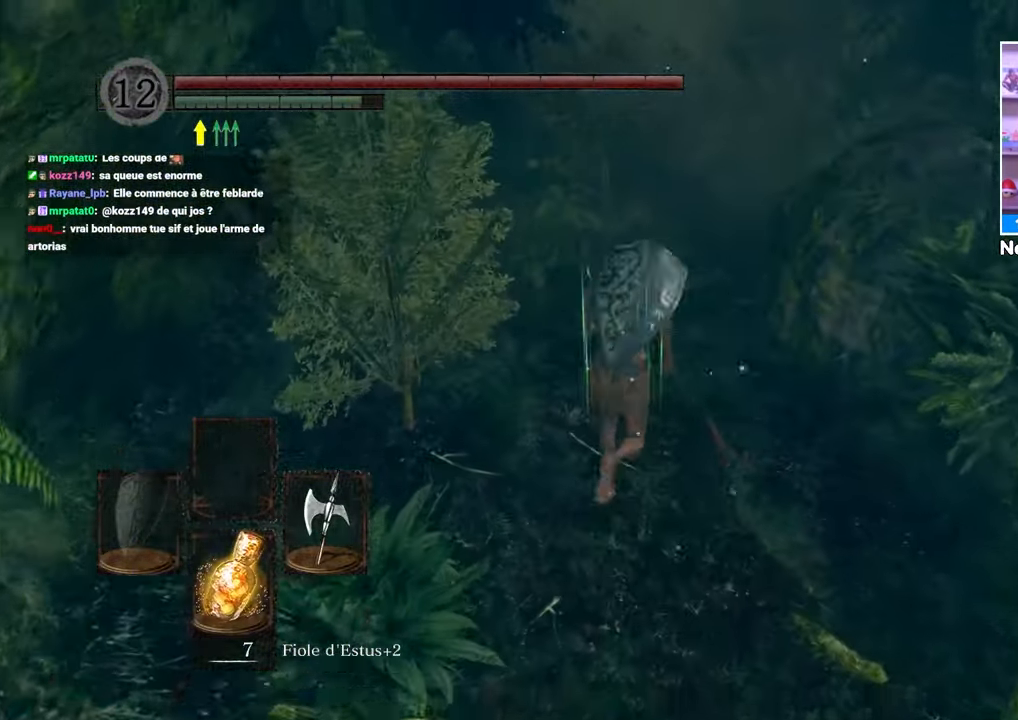
Gameplay with a controller (Xbox layout); each line is a JSON object with the inputs held at the frame after it. "button_events" lists button changes between this image and that frame as [ms after this image, input, new state], when the widget could be followed in between (sticks are given only as held states). Not read: L3 R3.
{"buttons": [], "left_stick": "up", "right_stick": "center"}
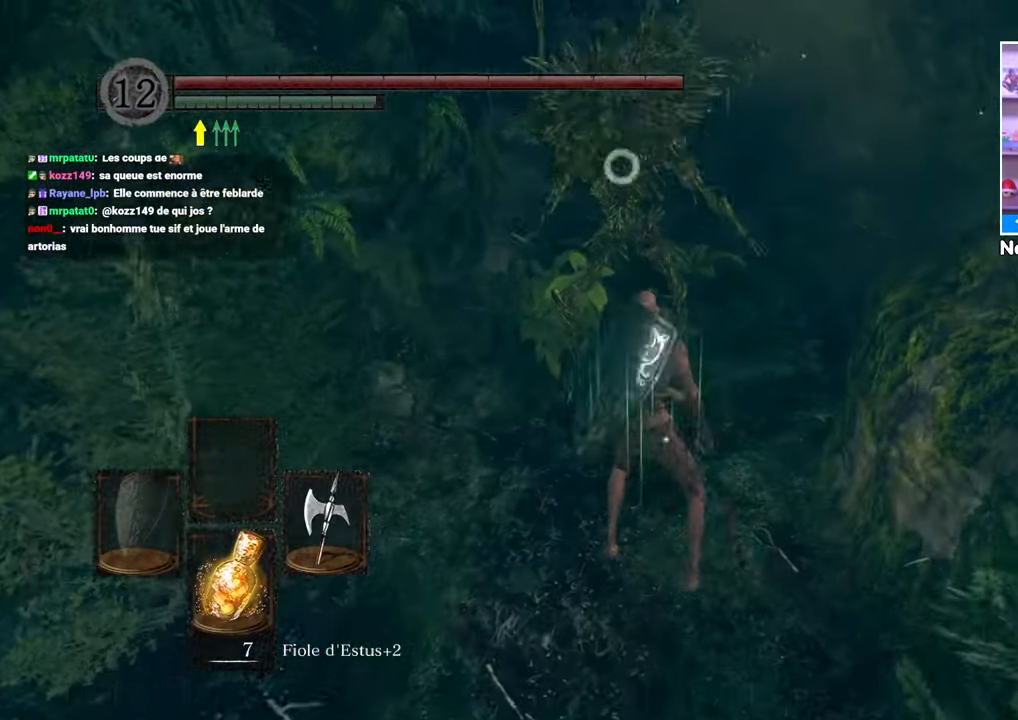
{"buttons": [], "left_stick": "up", "right_stick": "center", "button_events": []}
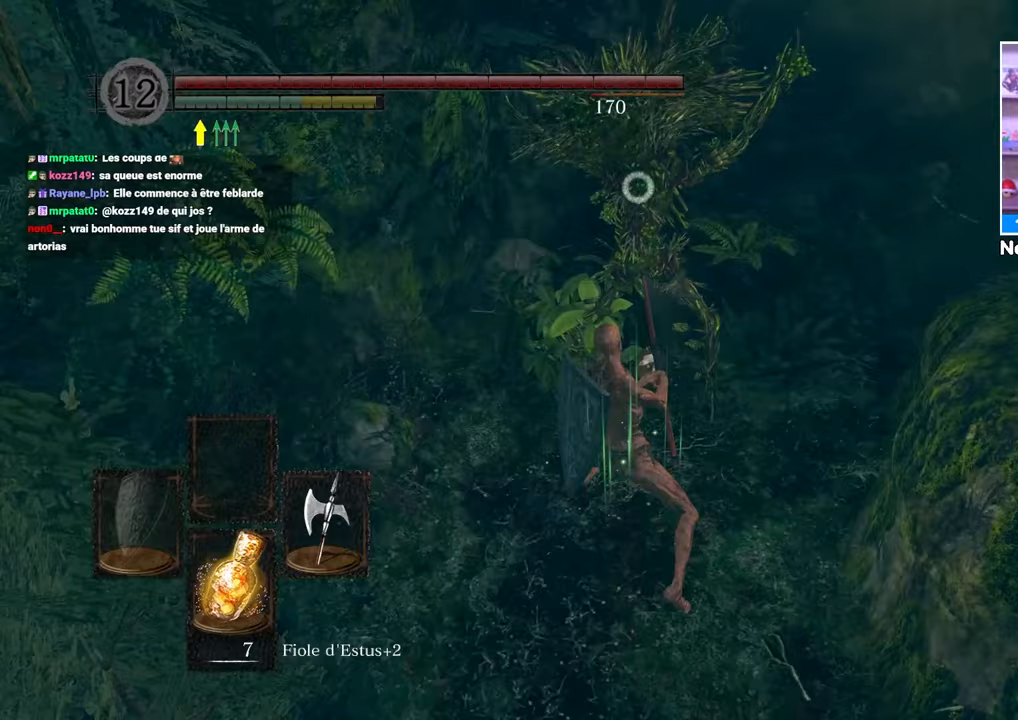
{"buttons": [], "left_stick": "up", "right_stick": "center", "button_events": [[150, "R1", "down"], [317, "R1", "up"]]}
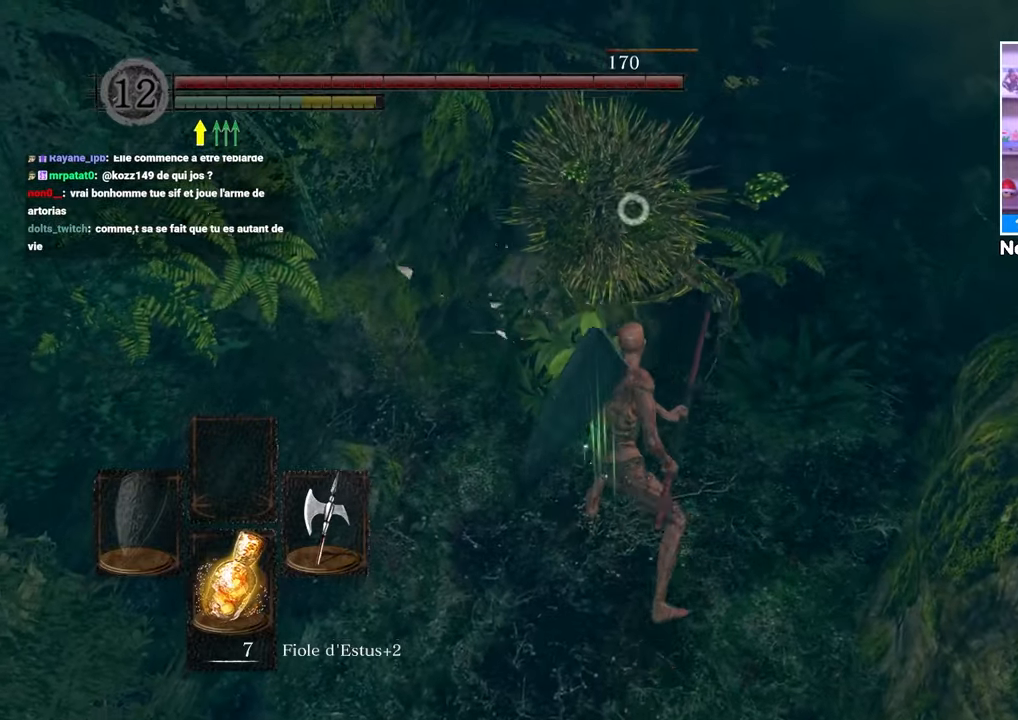
{"buttons": [], "left_stick": "up-right", "right_stick": "center", "button_events": []}